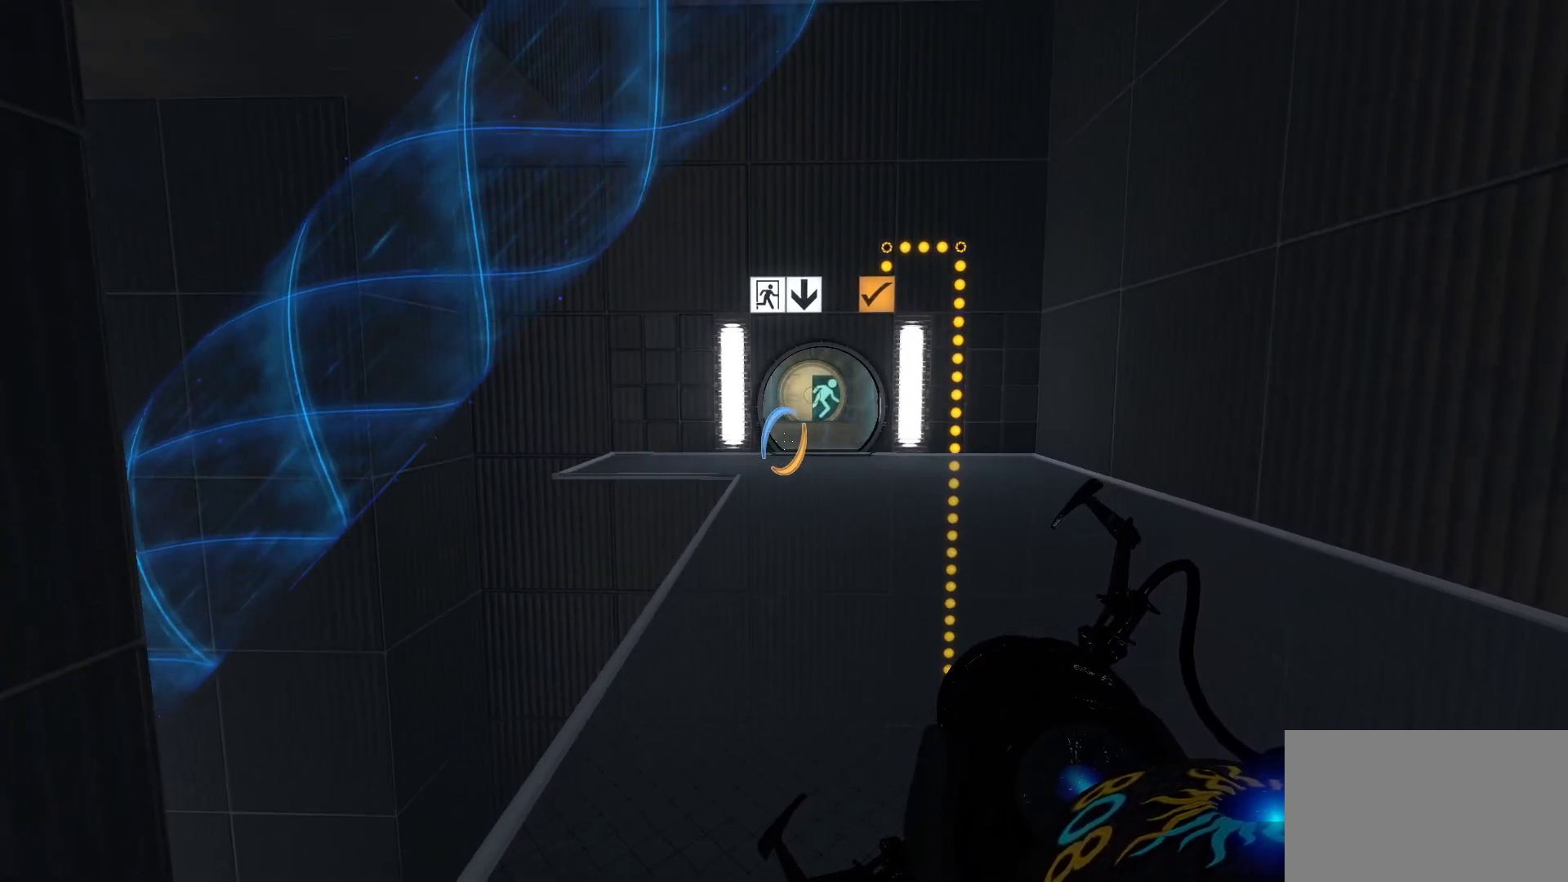
Gameplay with keyboard and mouse; each line is a JSON object with the keys and mouse buttons held at the frame after it. "events" lists presses ("down") and releases ("up") of "1", "2", "3", "4", "5", "a", "alt", "c", "caps_lock", "ctrl", "d", "e", "f", "g", "q", "r", "s", "shift", "space", "t", "tab", "v", "w", "x", "z", "mouse_left", "mouse_wheel" and "mouse_right" between this image and that frame as [ms after this image, input, new state], when the widget could be followed in between. "mouse_left", "mouse_wheel", "mouse_right" = the "left", "wheel", "right" buttons of the "mouse" list. No other keys are recorded. "wheel" means that the mouse wheel is clicked or scrolled. Not read: mouse_move.
{"keys": ["w"], "mouse": [], "events": [[233, "w", "down"]]}
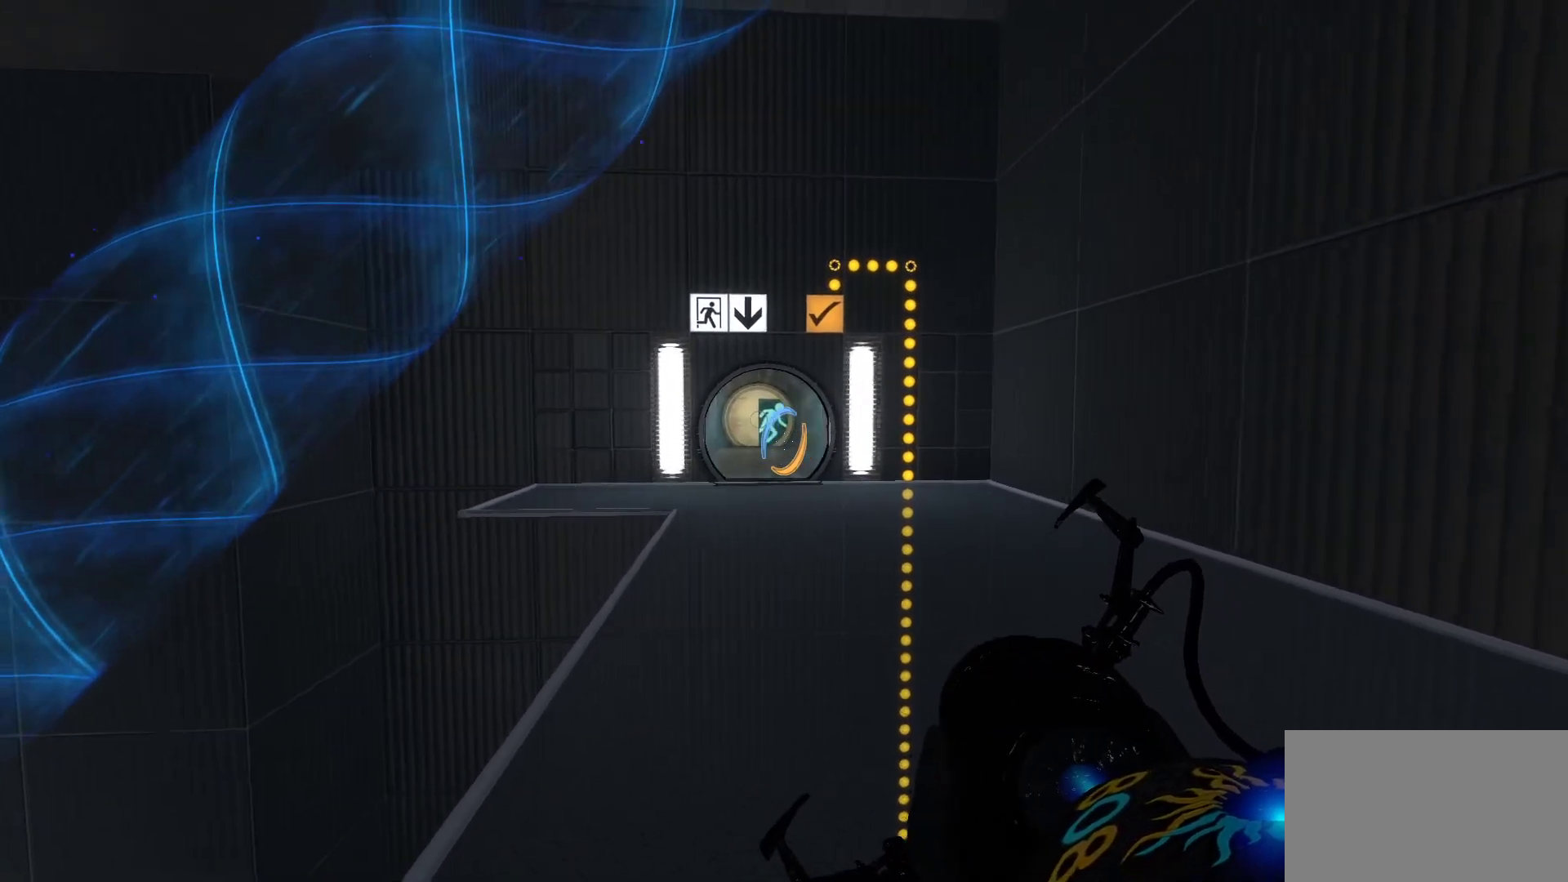
{"keys": ["w"], "mouse": [], "events": []}
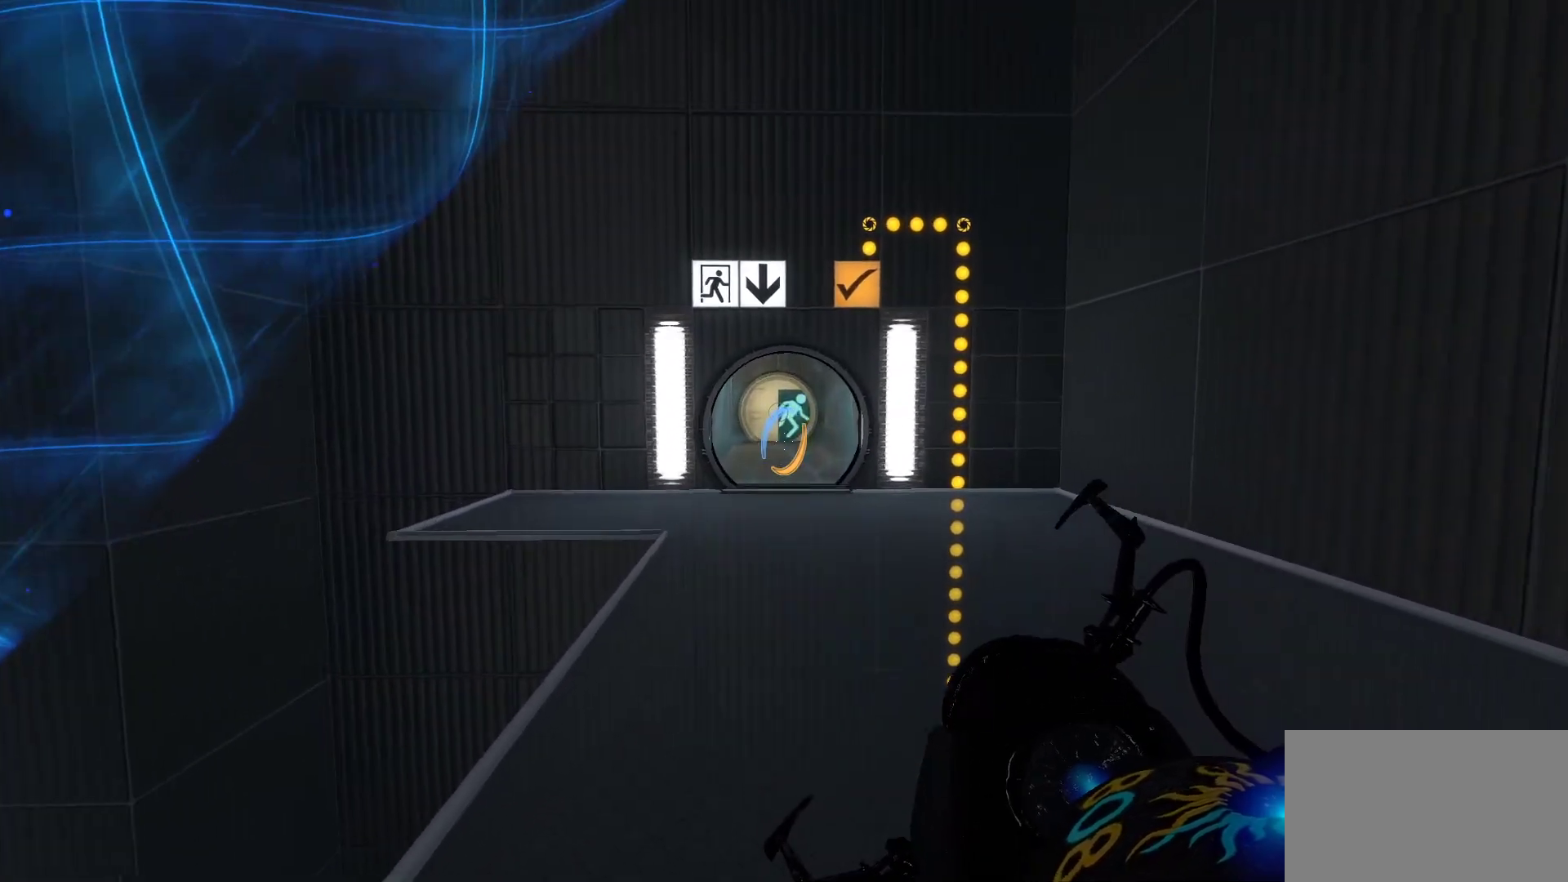
{"keys": ["d"], "mouse": [], "events": [[83, "d", "down"], [183, "mouse_left", "down"], [367, "mouse_left", "up"], [450, "w", "up"]]}
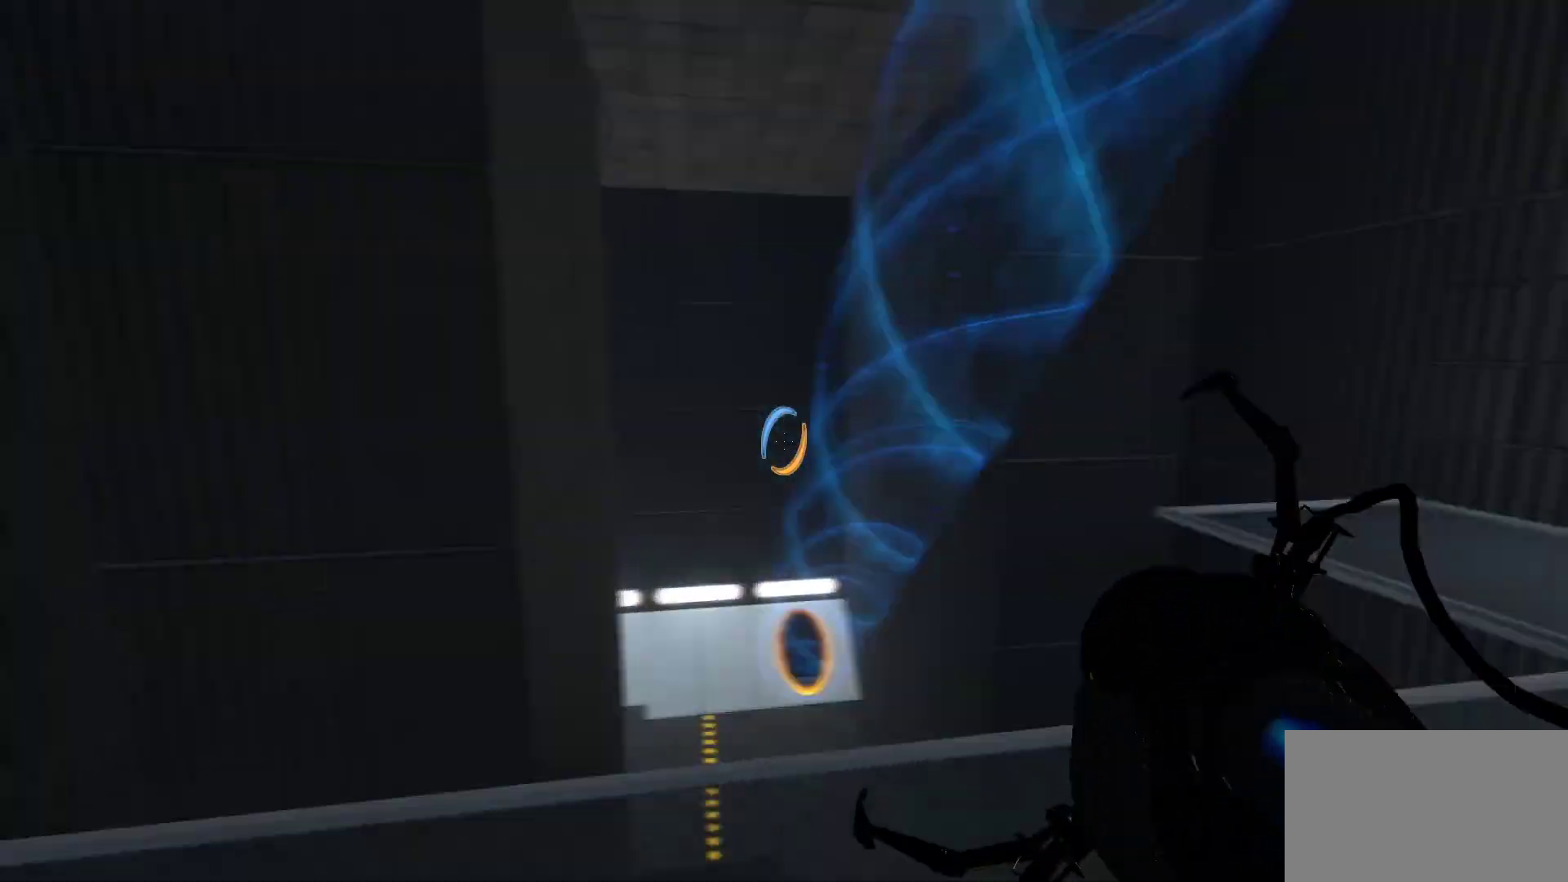
{"keys": ["s"], "mouse": [], "events": [[283, "s", "down"], [483, "d", "up"]]}
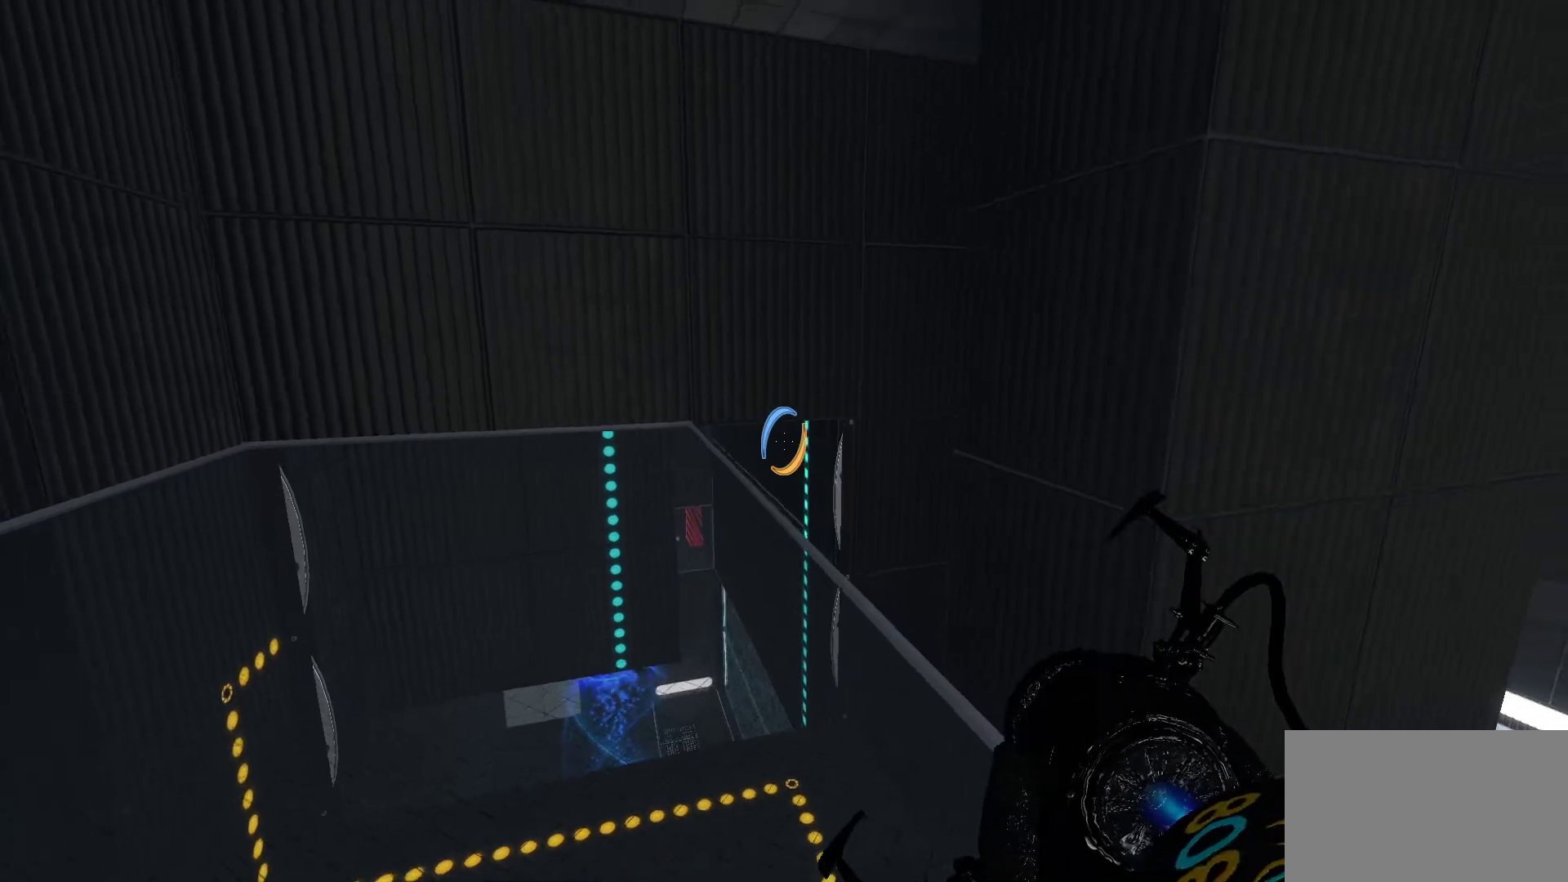
{"keys": [], "mouse": [], "events": [[217, "a", "down"], [450, "a", "up"], [483, "s", "up"]]}
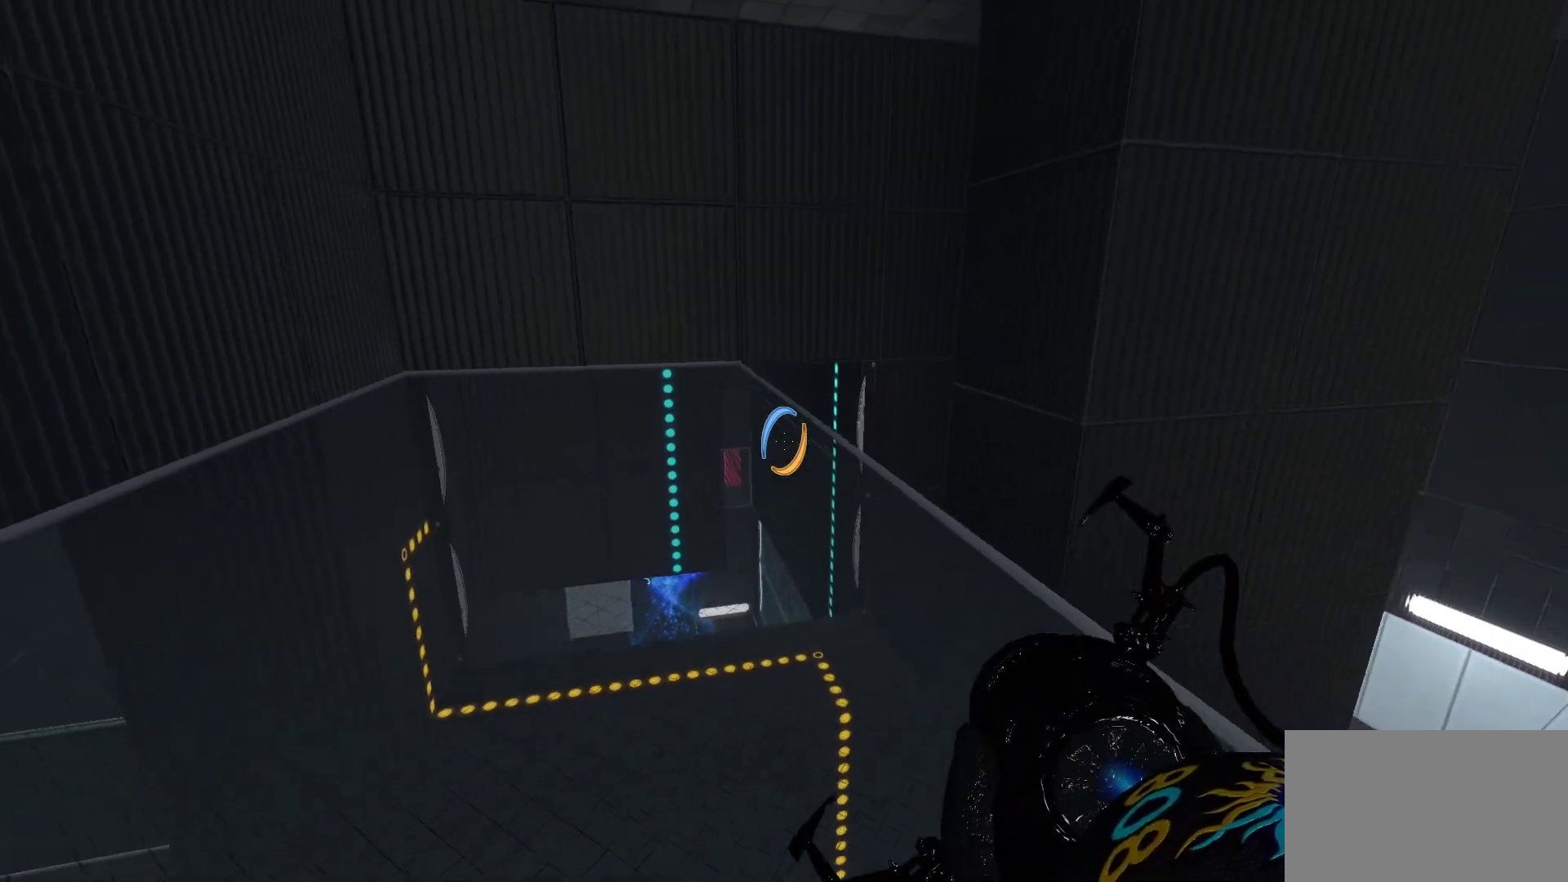
{"keys": [], "mouse": [], "events": []}
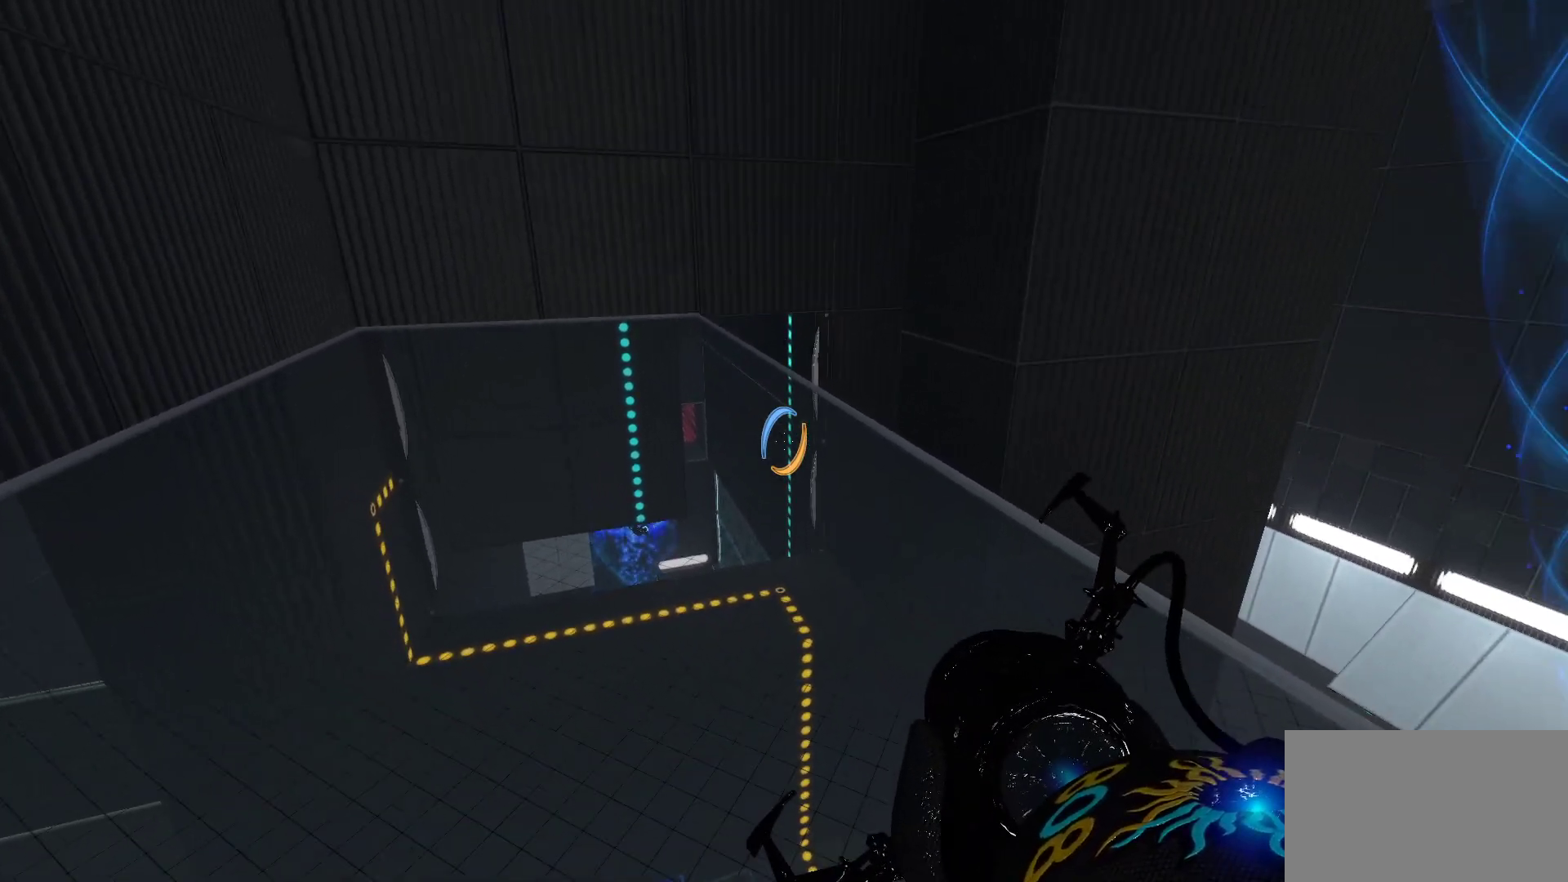
{"keys": [], "mouse": [], "events": []}
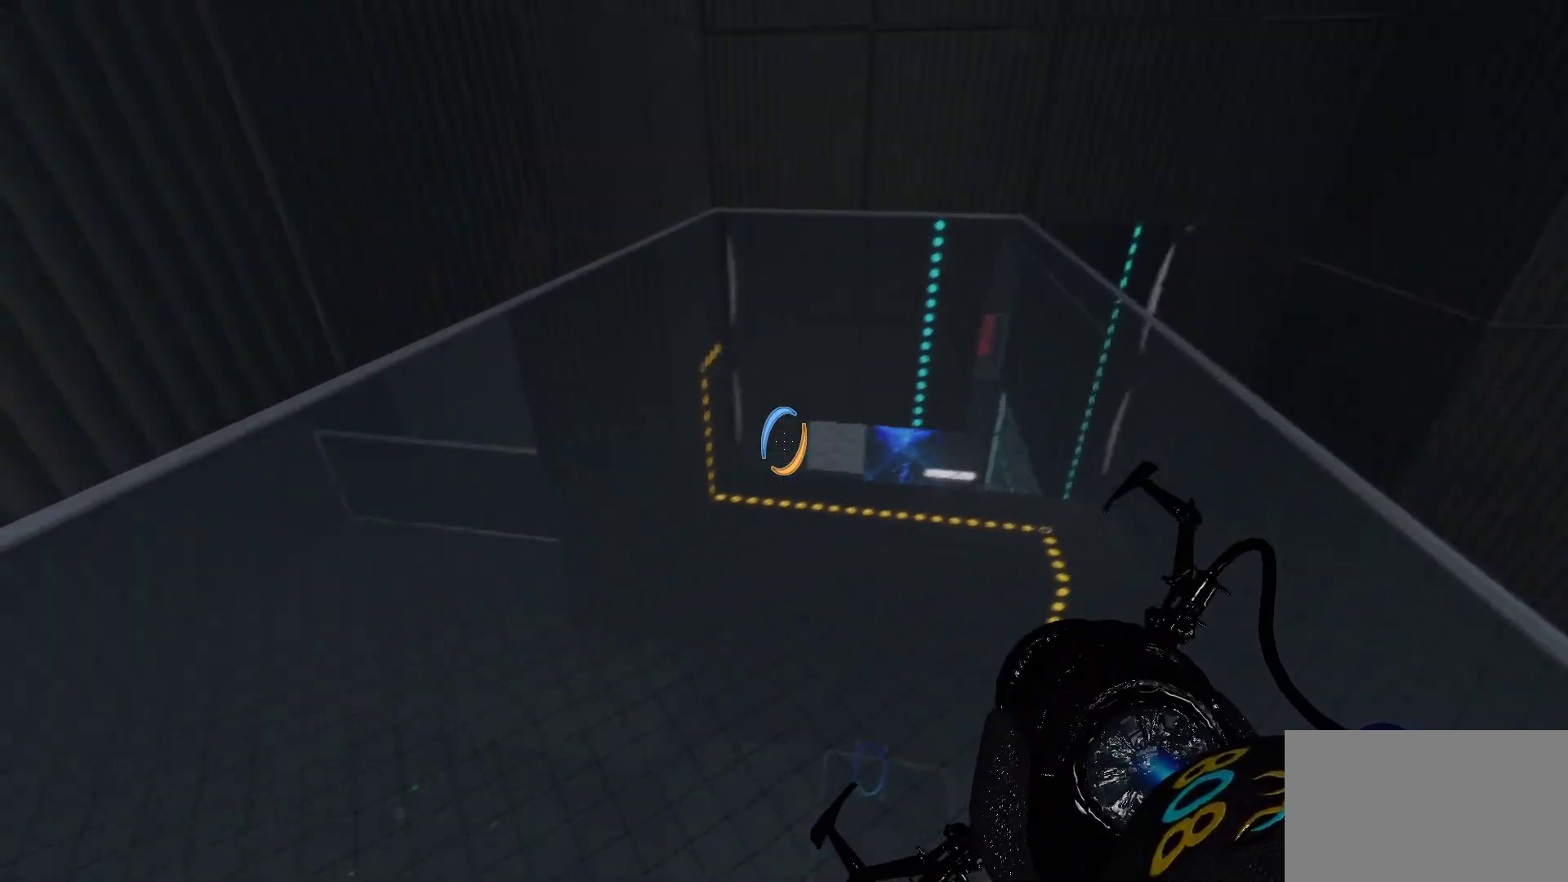
{"keys": ["d", "w"], "mouse": [], "events": [[200, "d", "down"], [350, "w", "down"]]}
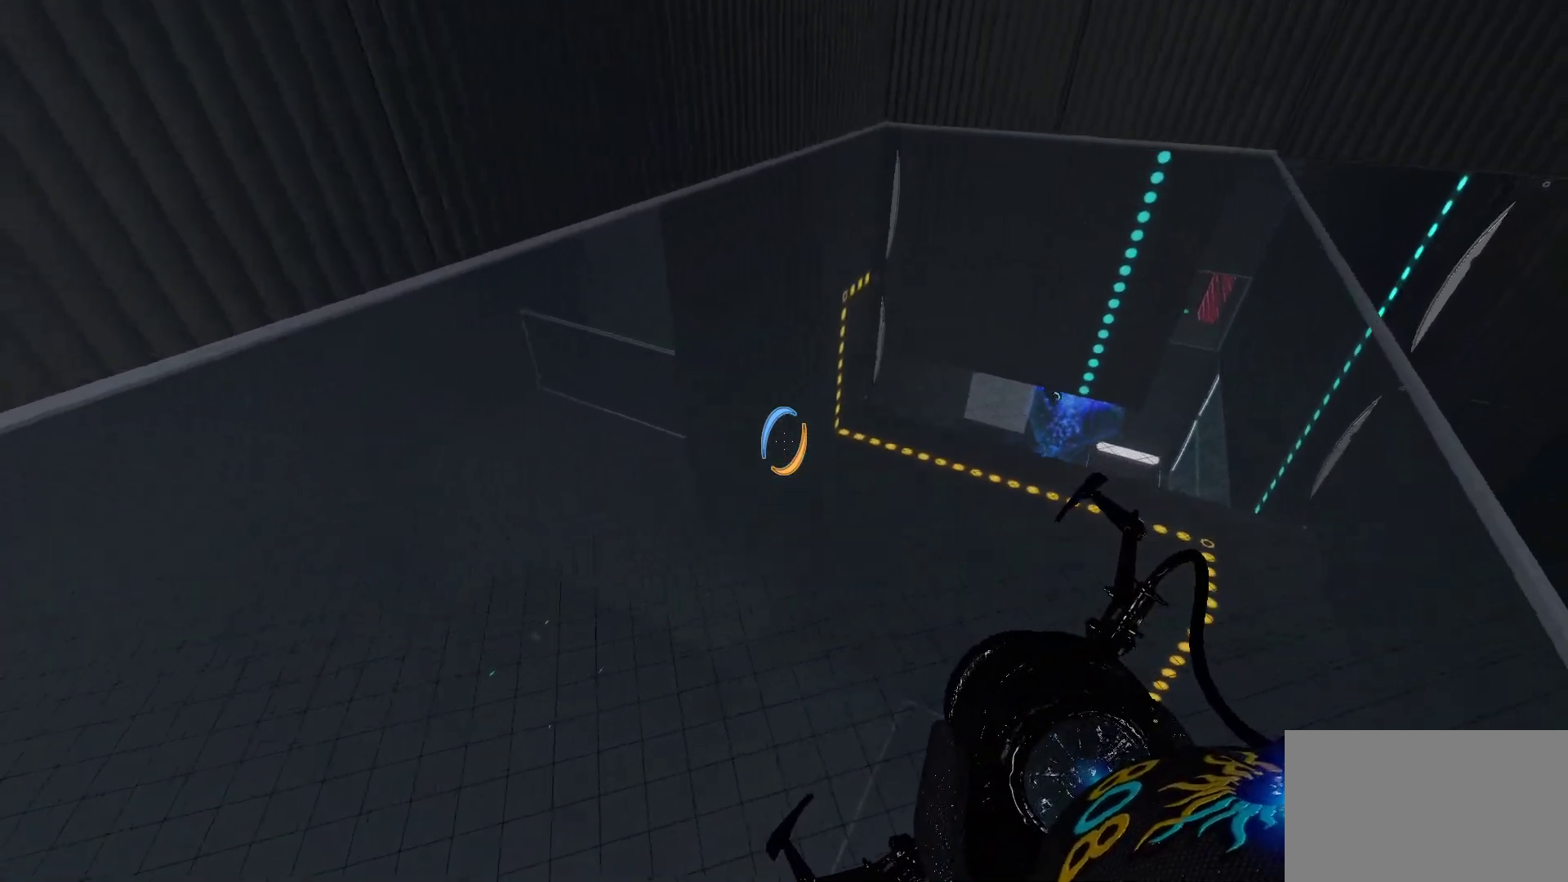
{"keys": [], "mouse": [], "events": [[83, "d", "up"], [183, "w", "up"]]}
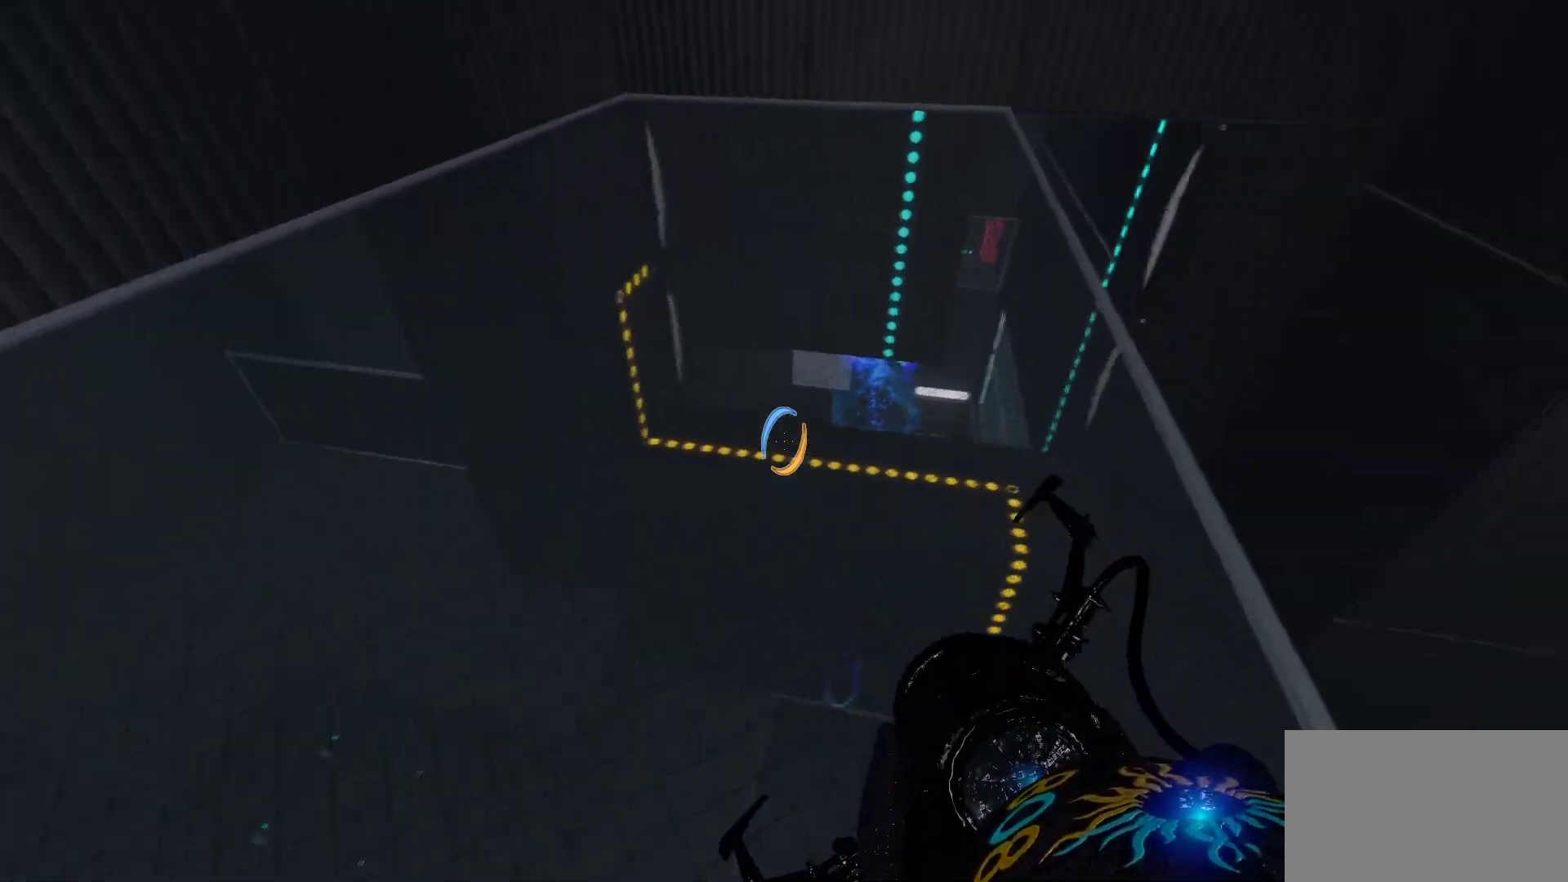
{"keys": [], "mouse": [], "events": []}
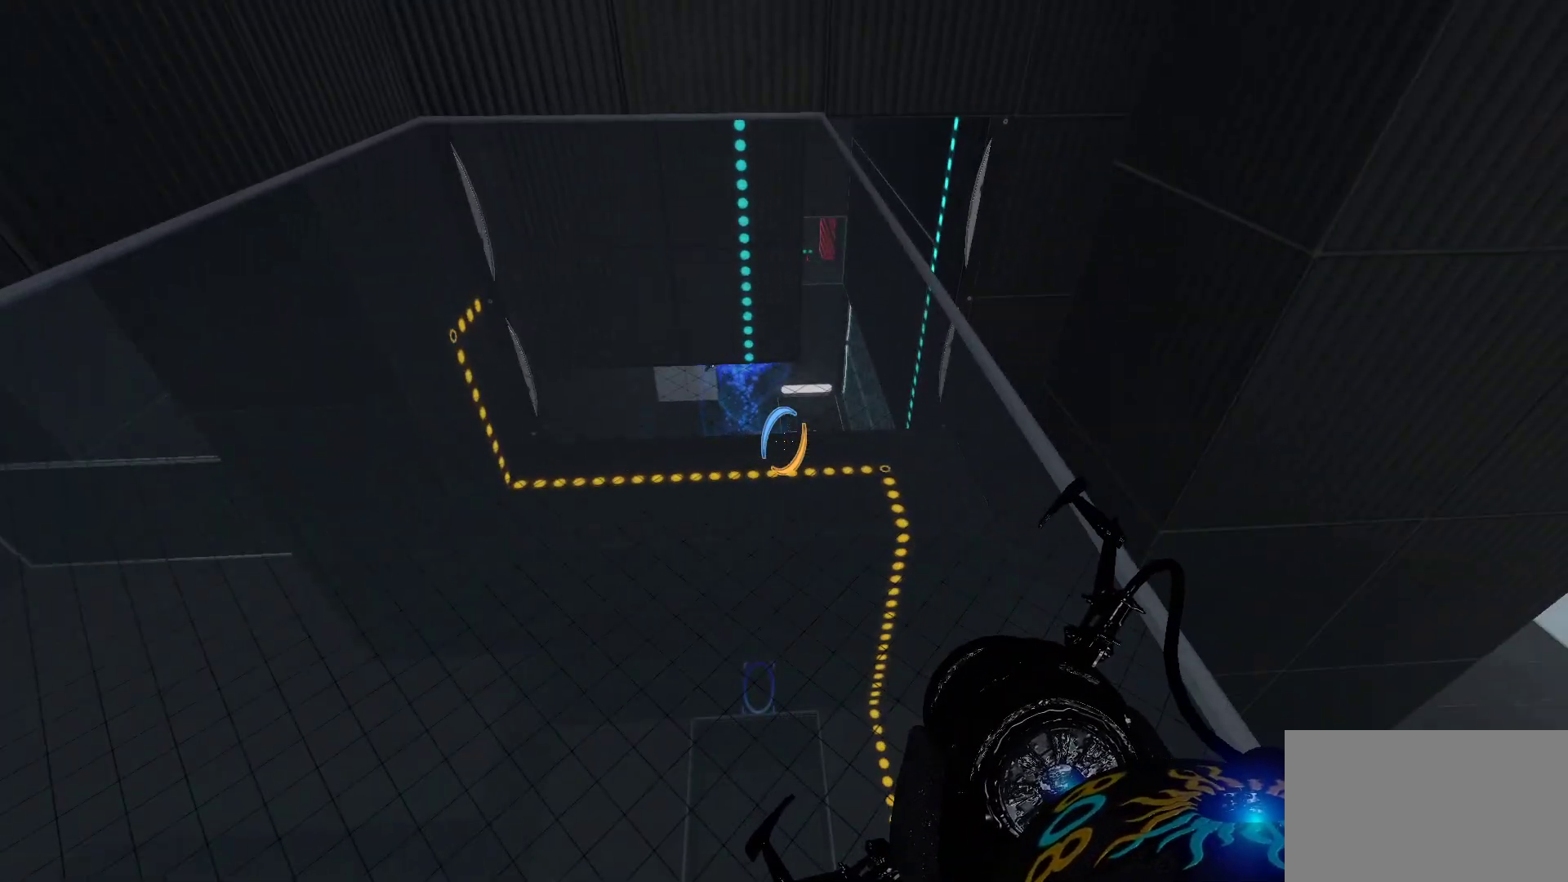
{"keys": [], "mouse": [], "events": []}
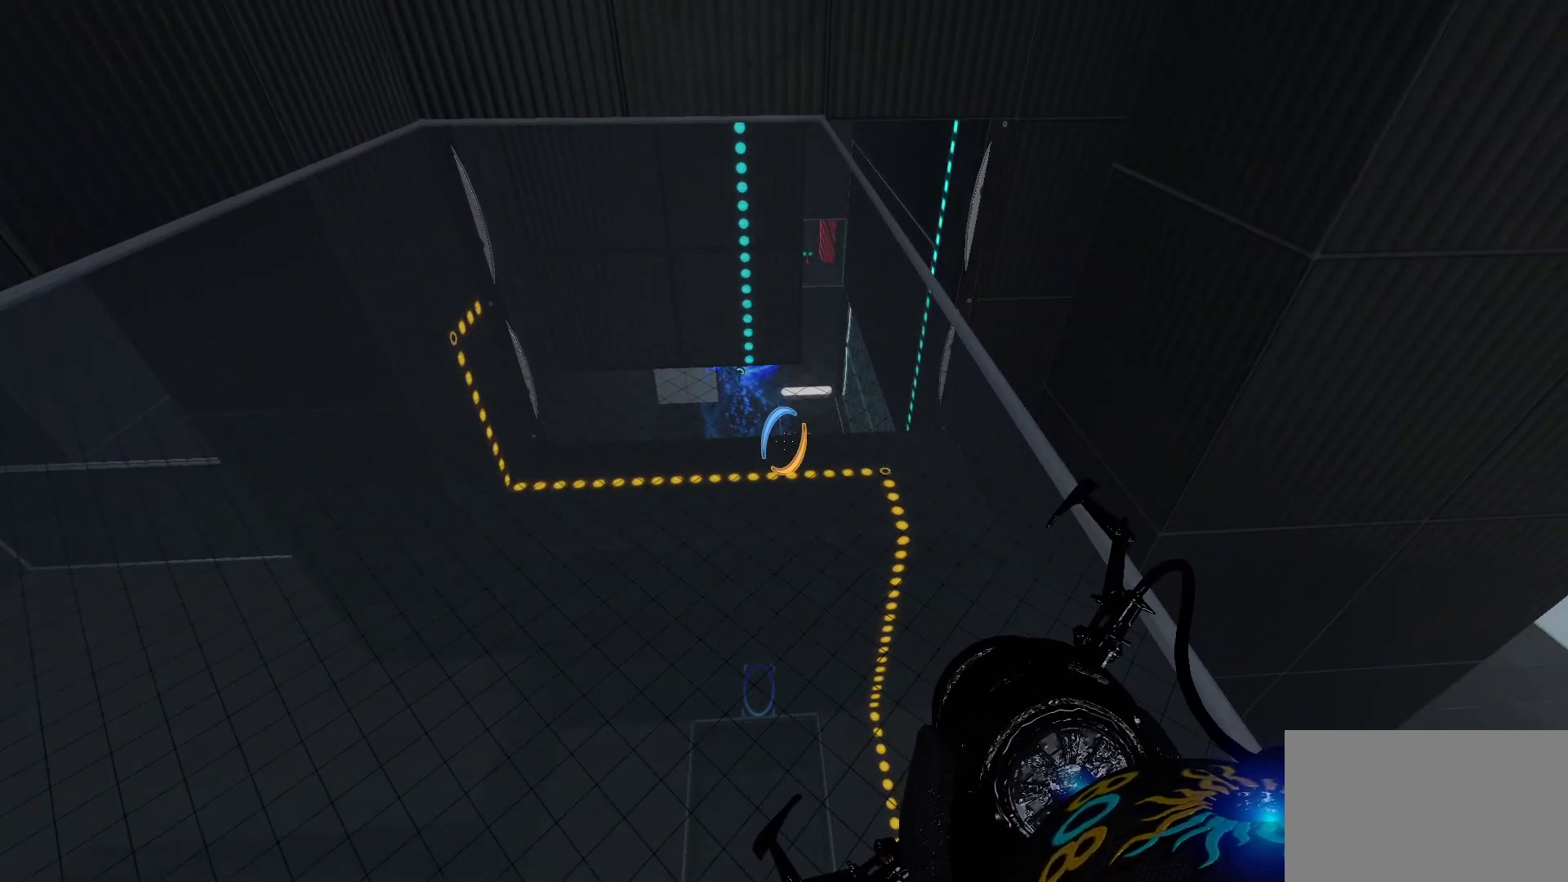
{"keys": [], "mouse": [], "events": []}
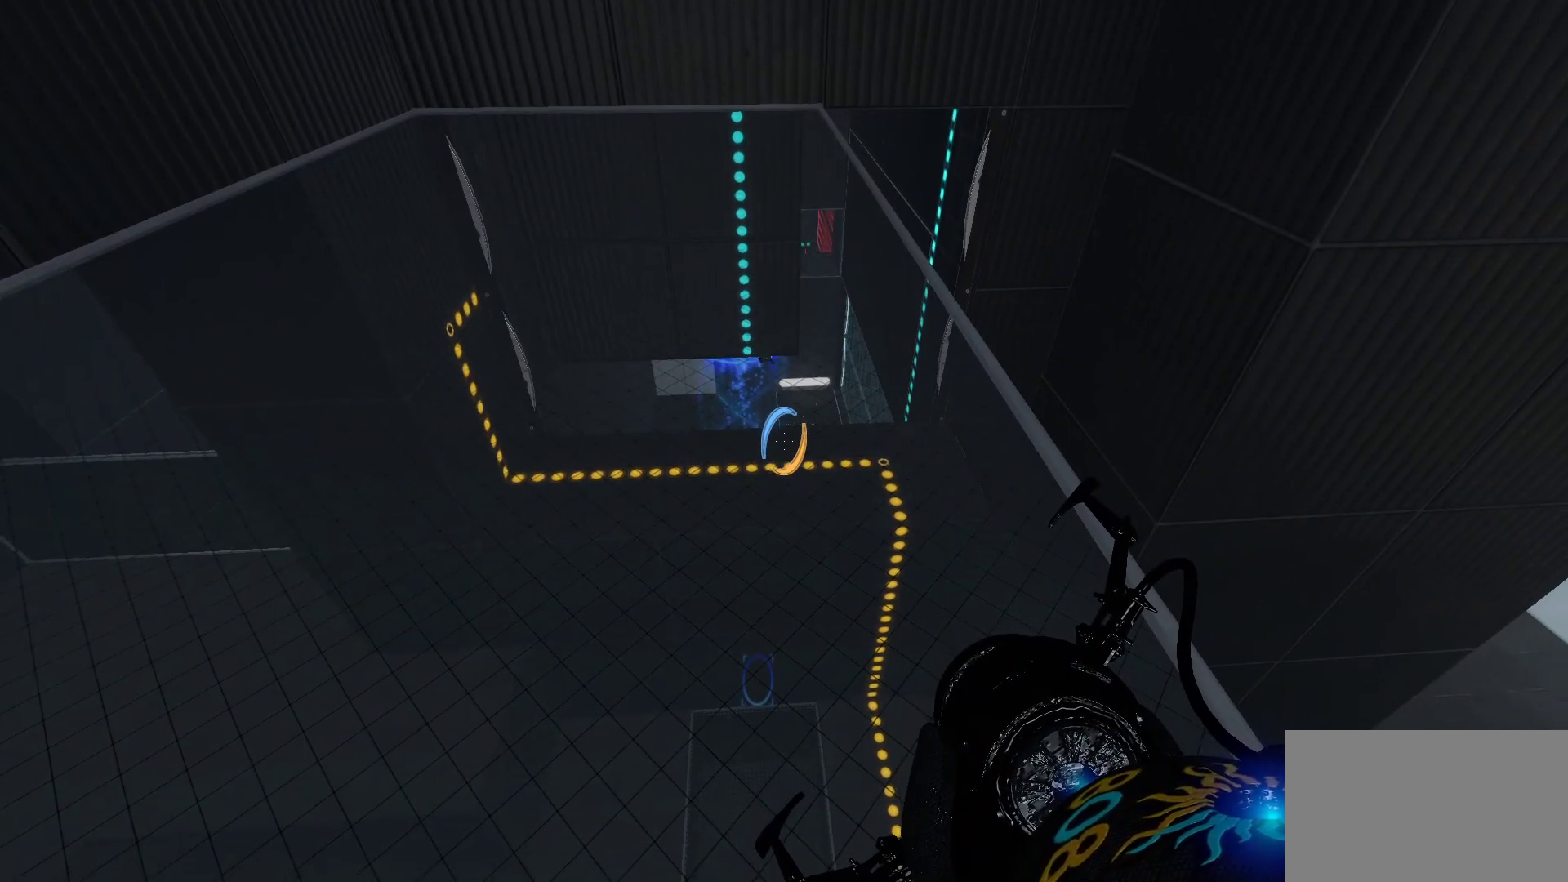
{"keys": [], "mouse": [], "events": []}
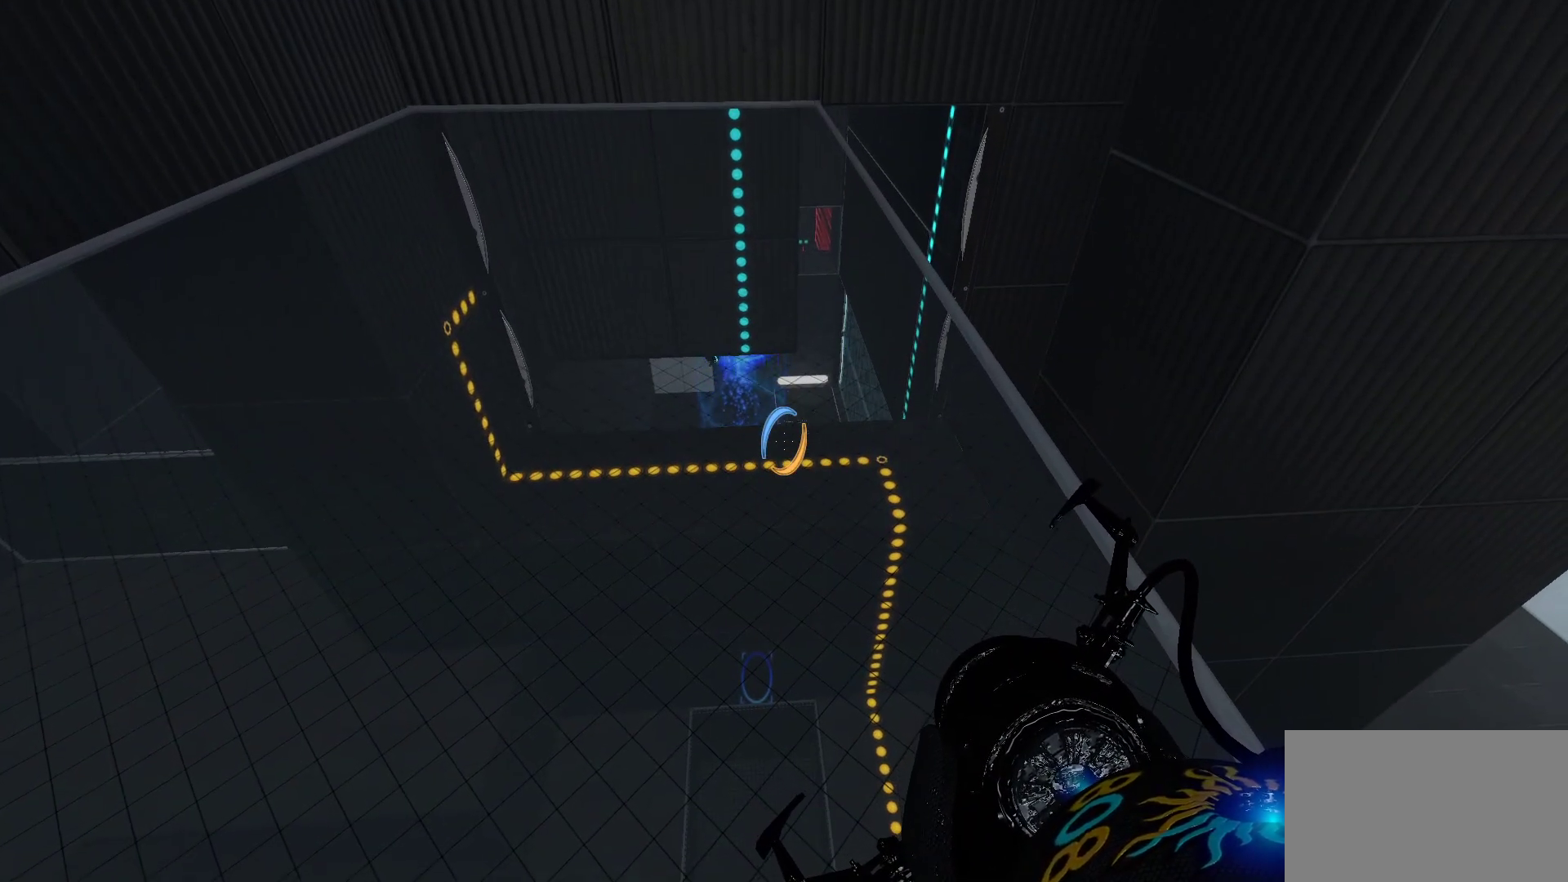
{"keys": [], "mouse": [], "events": []}
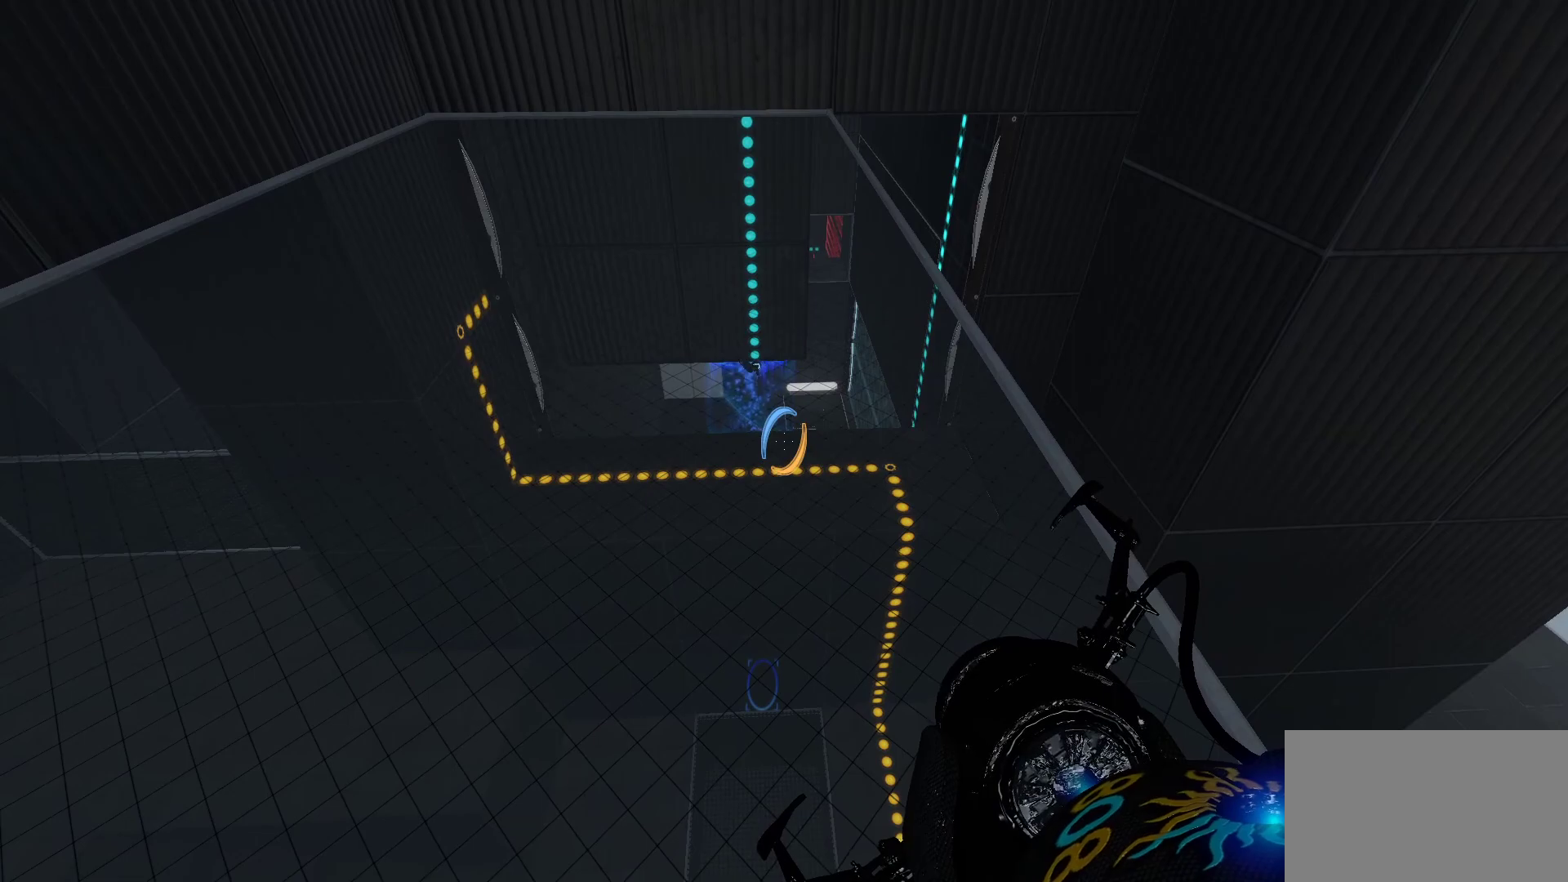
{"keys": [], "mouse": [], "events": []}
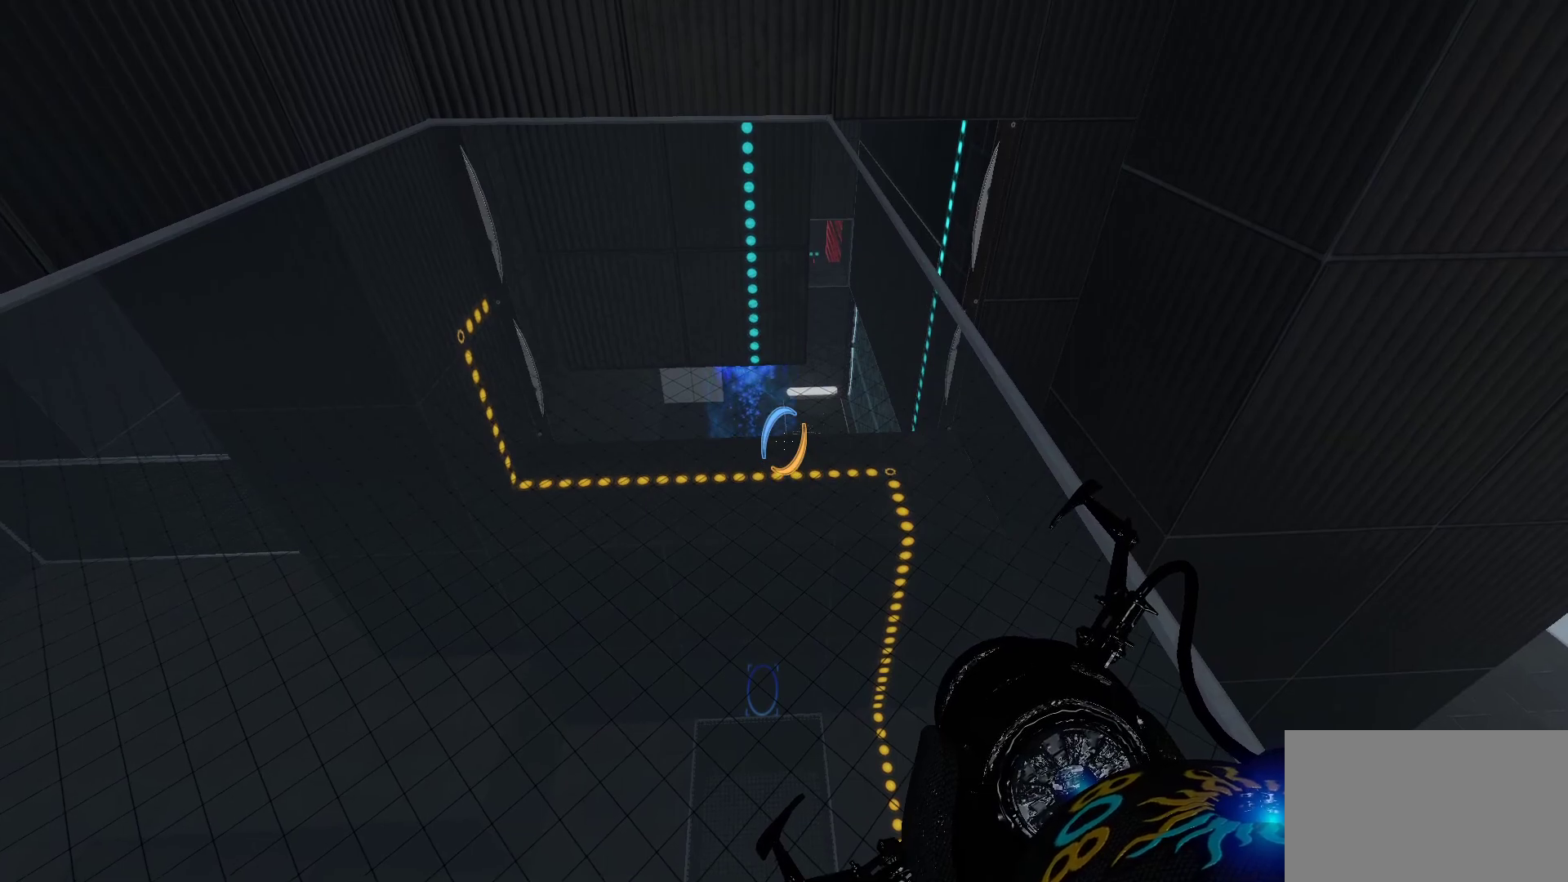
{"keys": [], "mouse": [], "events": []}
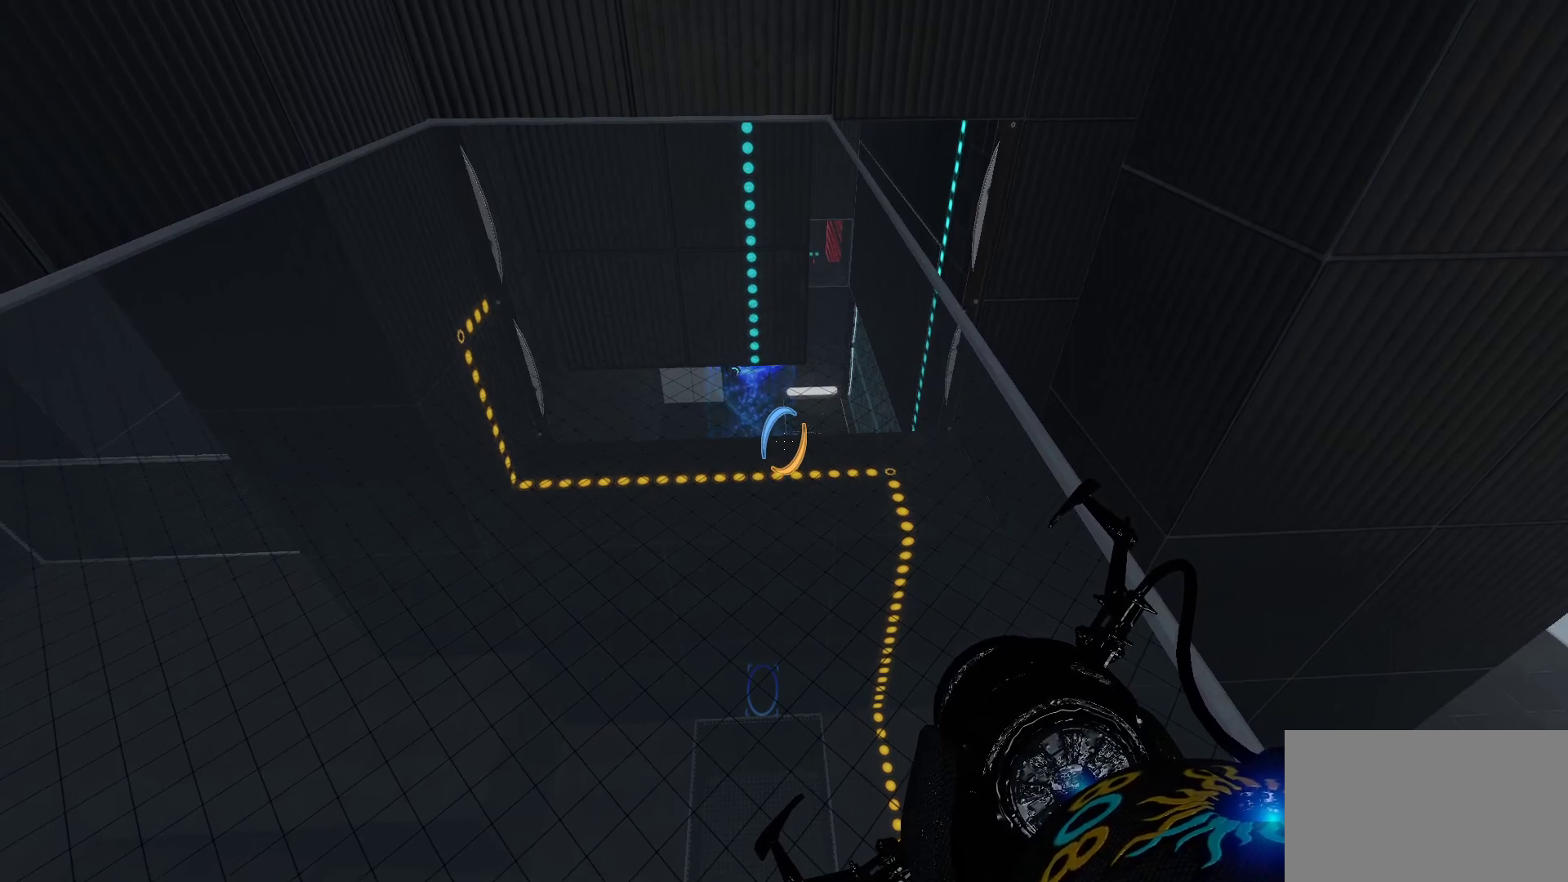
{"keys": [], "mouse": [], "events": []}
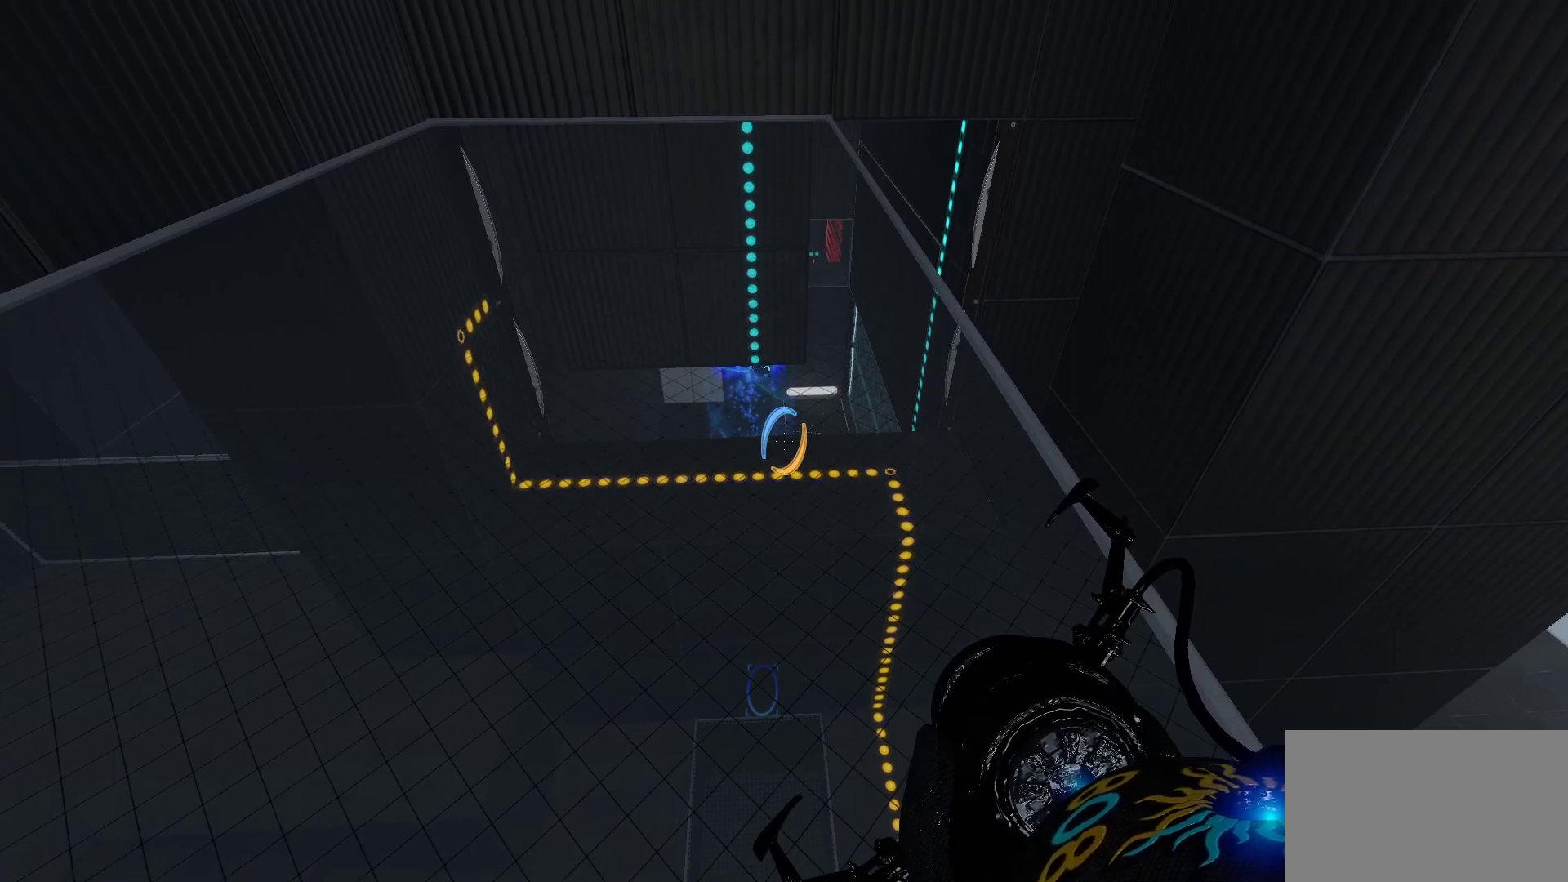
{"keys": ["w"], "mouse": [], "events": [[450, "w", "down"]]}
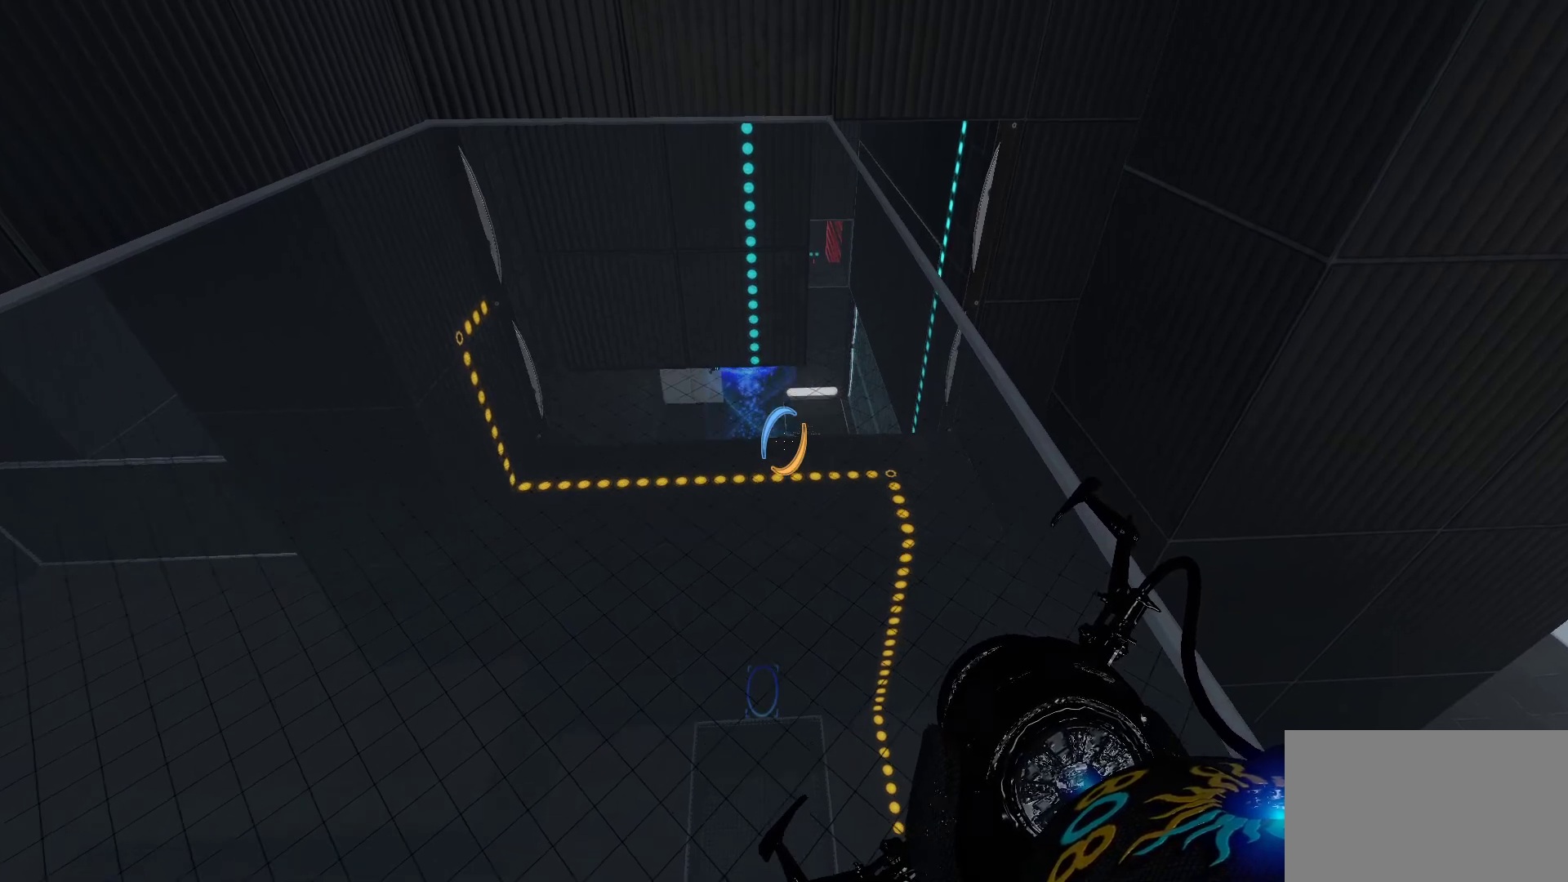
{"keys": ["w"], "mouse": [], "events": []}
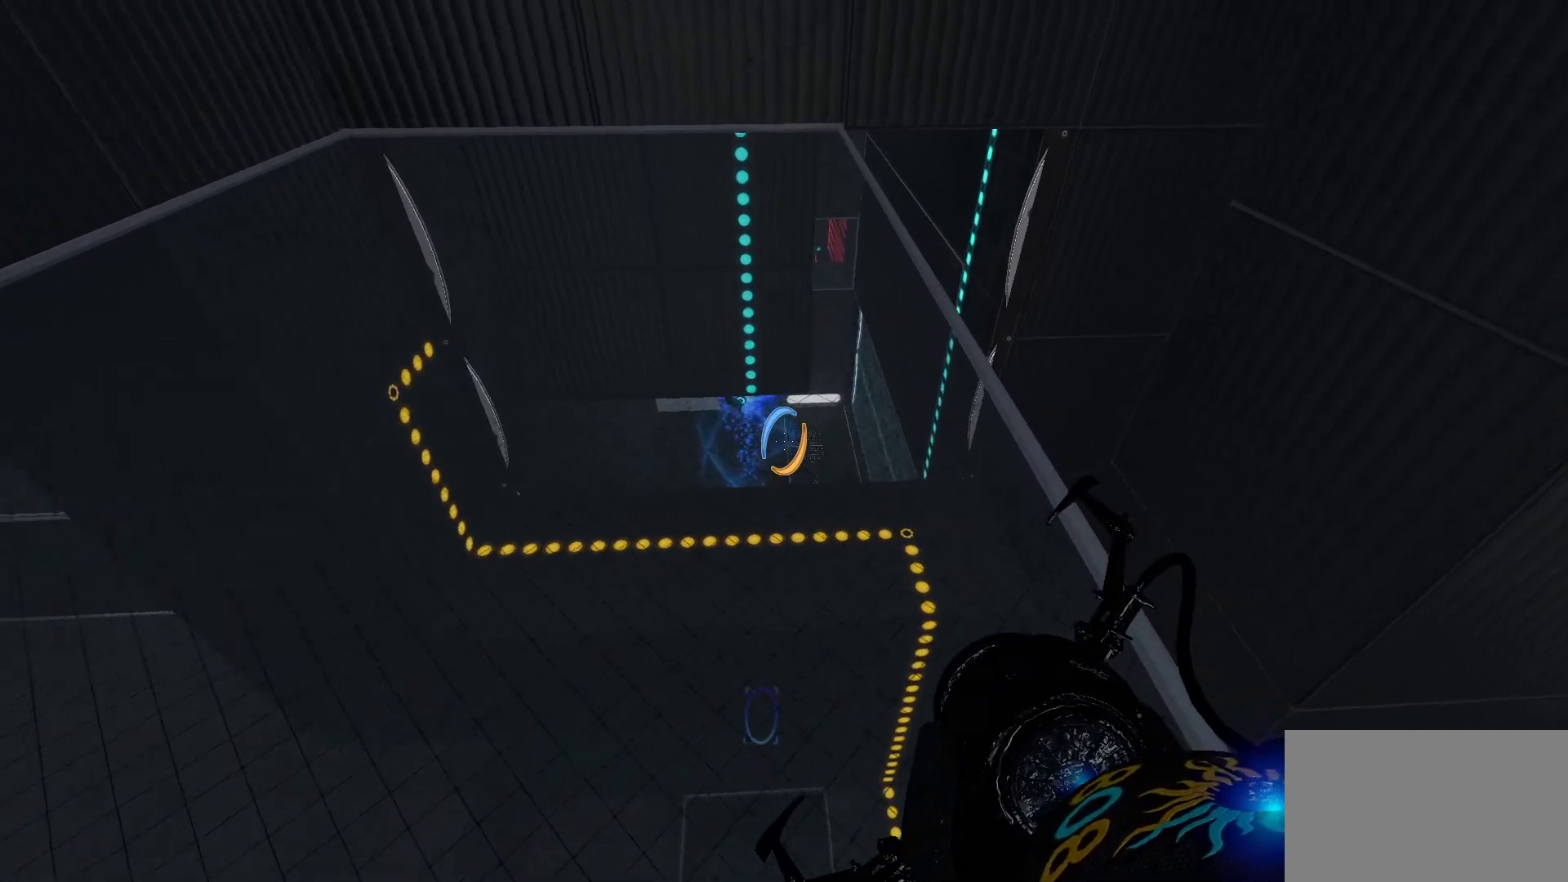
{"keys": [], "mouse": [], "events": [[167, "a", "down"], [350, "w", "up"], [483, "a", "up"]]}
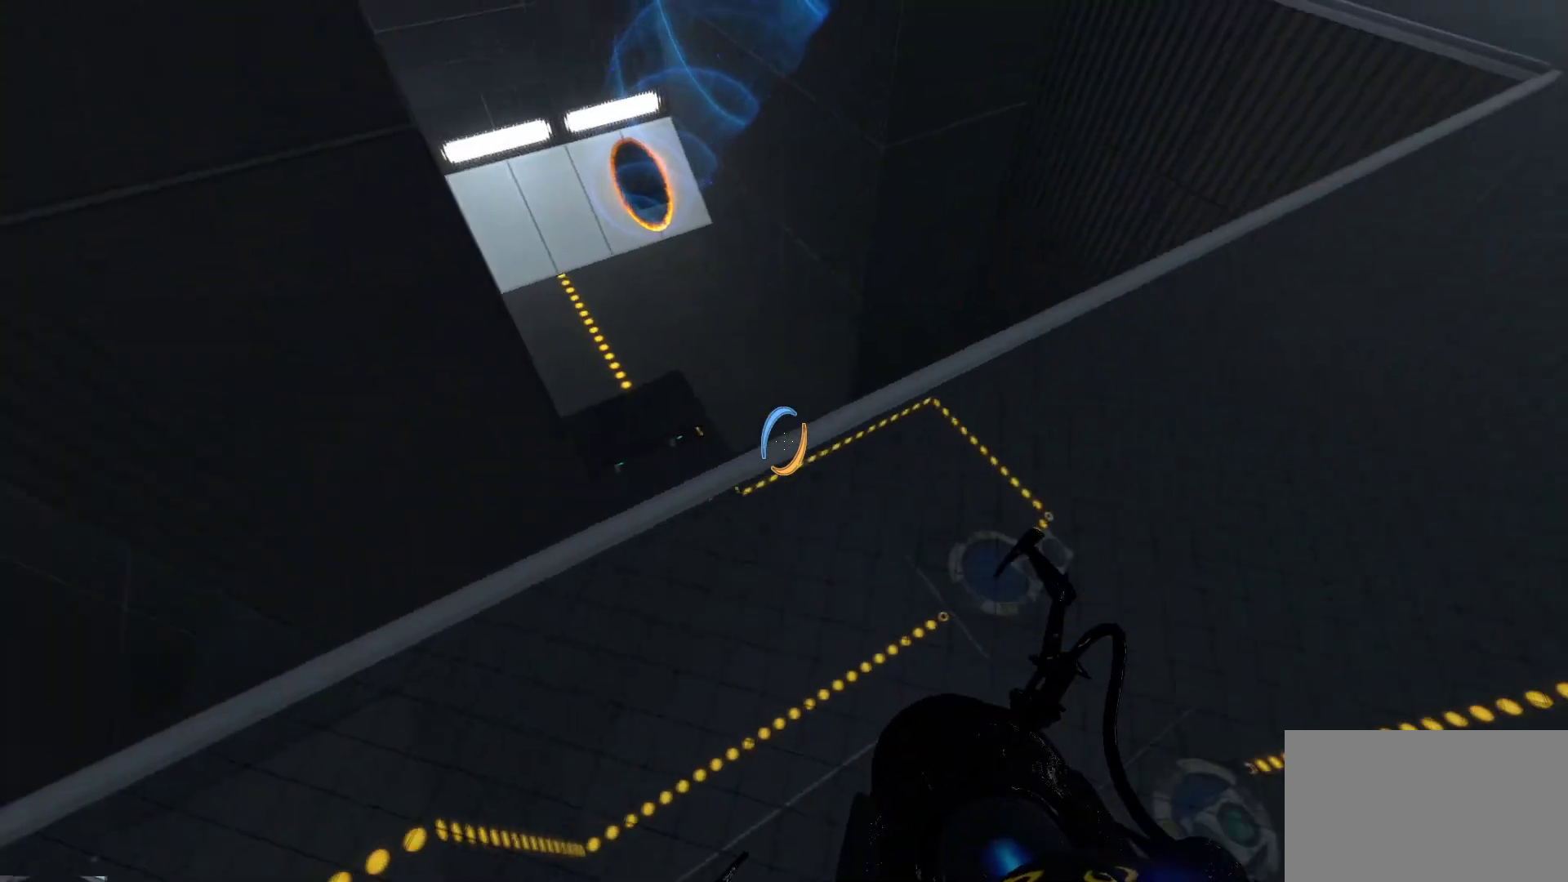
{"keys": [], "mouse": [], "events": []}
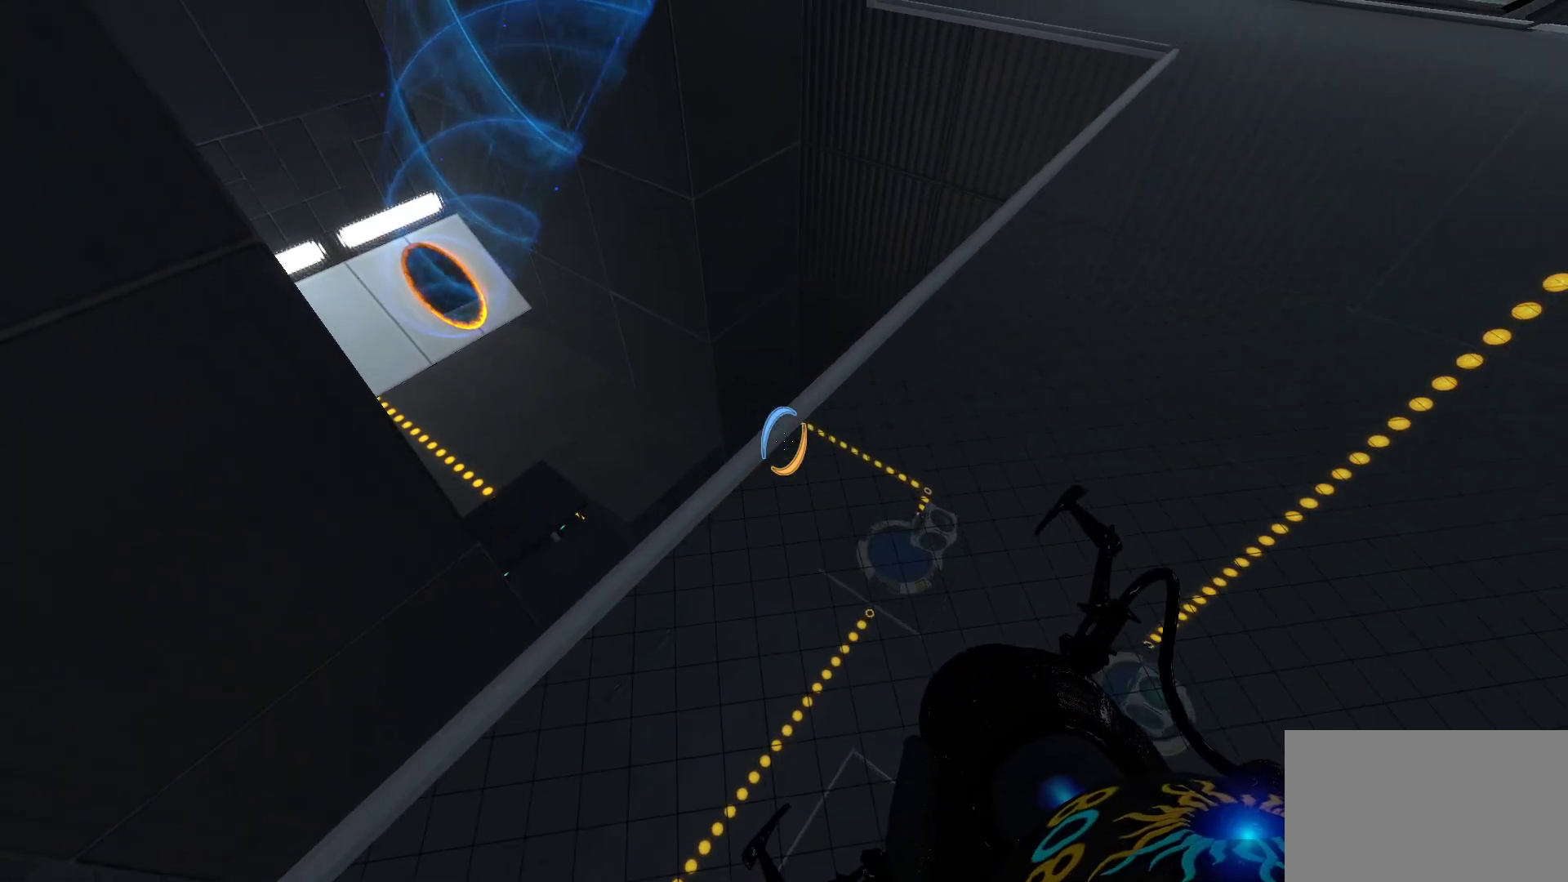
{"keys": ["d", "w"], "mouse": [], "events": [[283, "d", "down"], [333, "w", "down"]]}
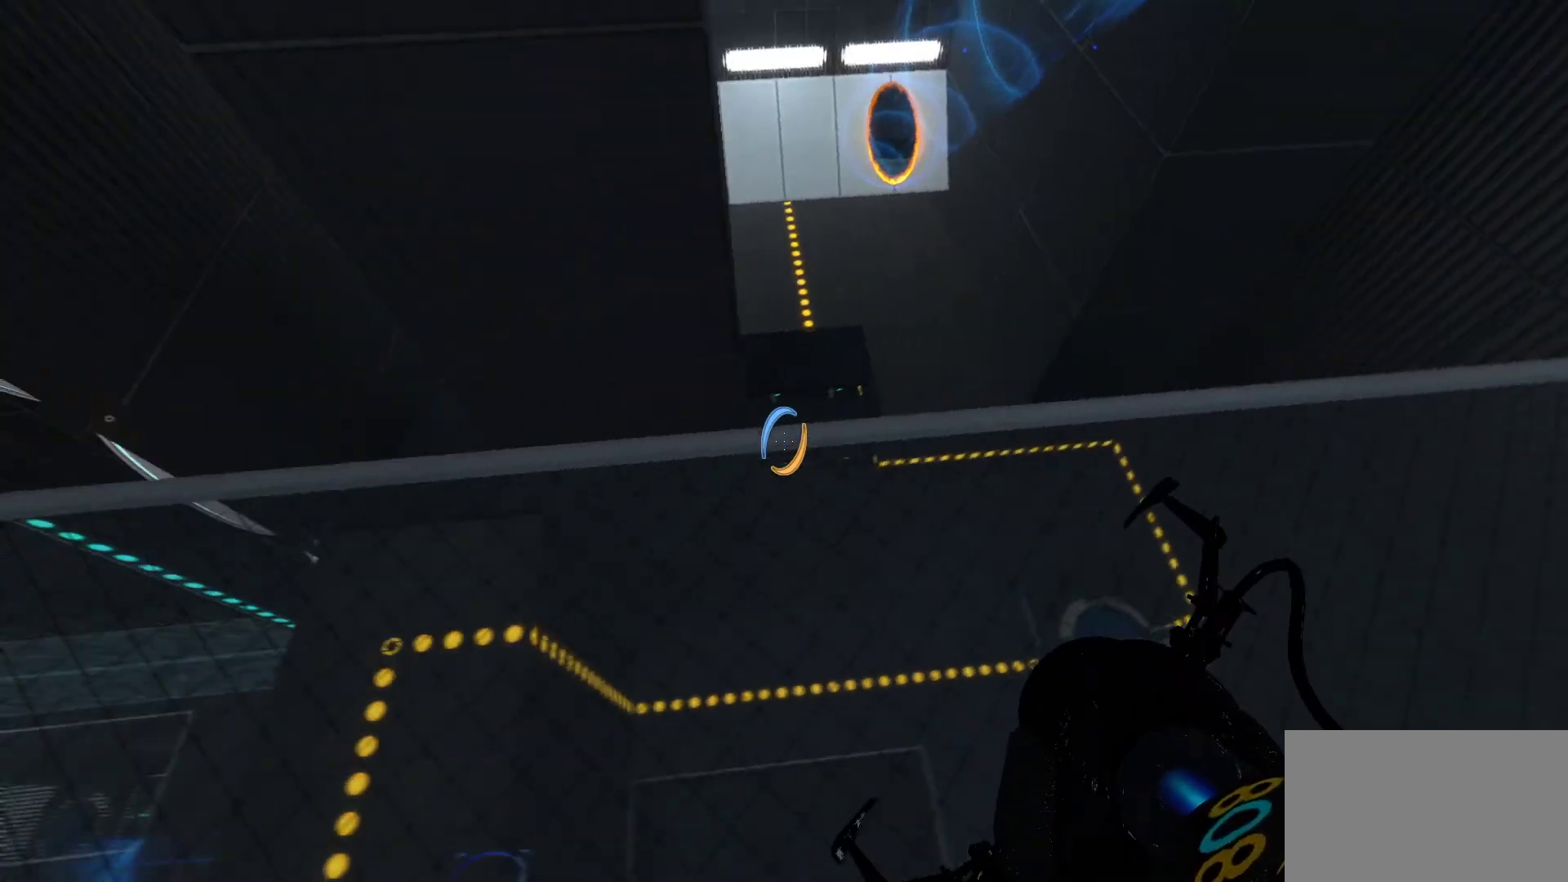
{"keys": [], "mouse": [], "events": [[67, "w", "up"], [300, "d", "up"]]}